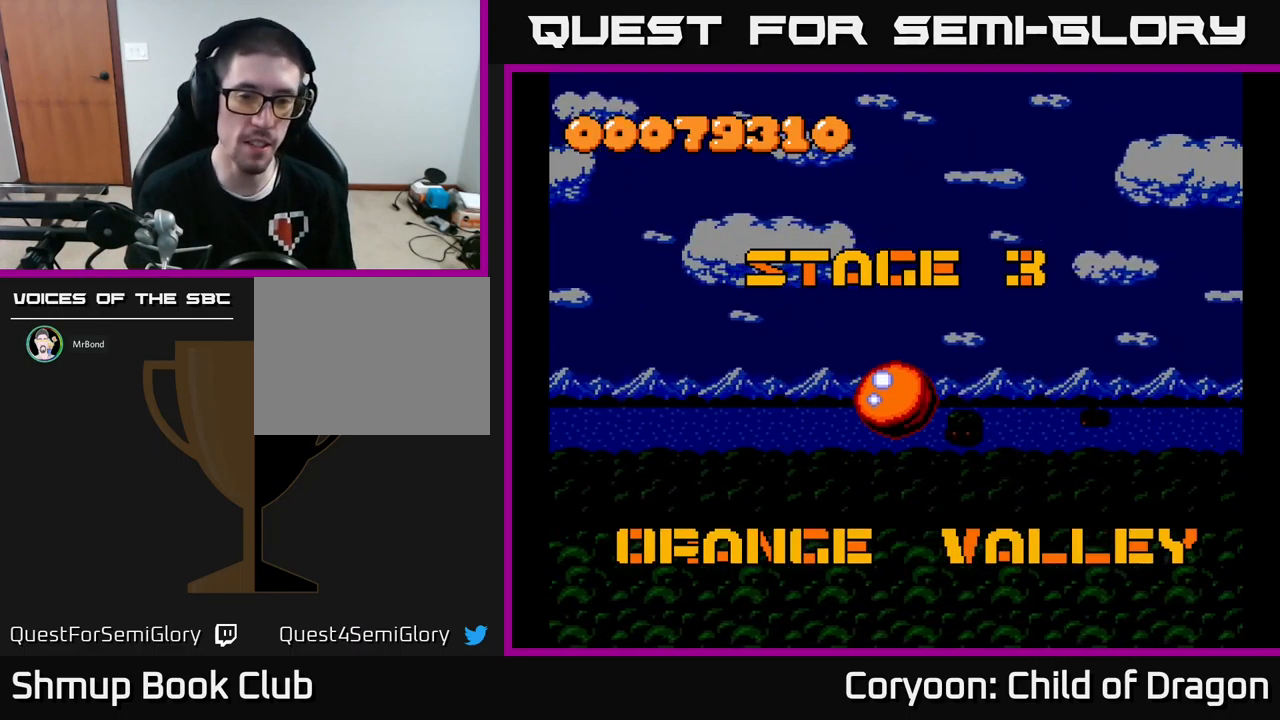
Gameplay with a controller (Xbox layout); each line is a JSON object with the inputs held at the frame after it. "events" lists button and stick changes between this image and that frame as [ms after this image, input, new state], when the widget could be followed in between. Not read: L3 R3 left_stick right_stick.
{"buttons": ["START"], "events": [[500, "START", "down"]]}
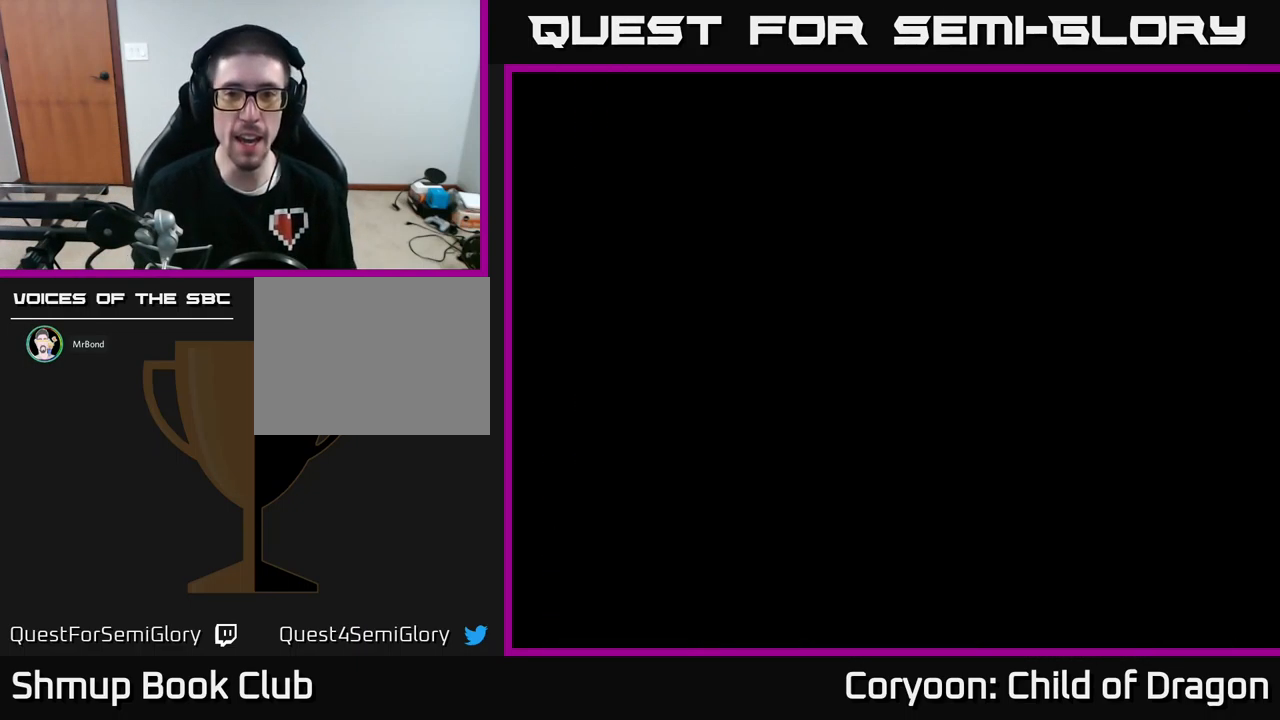
{"buttons": [], "events": [[150, "START", "up"]]}
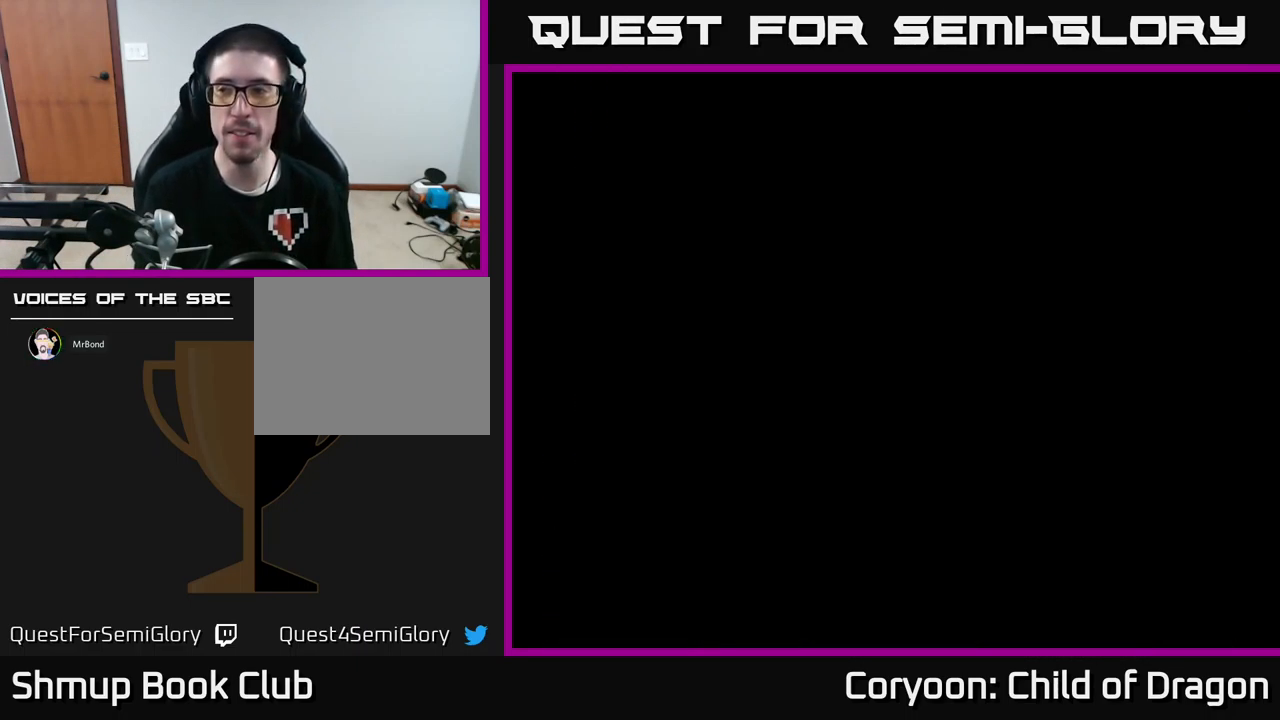
{"buttons": [], "events": []}
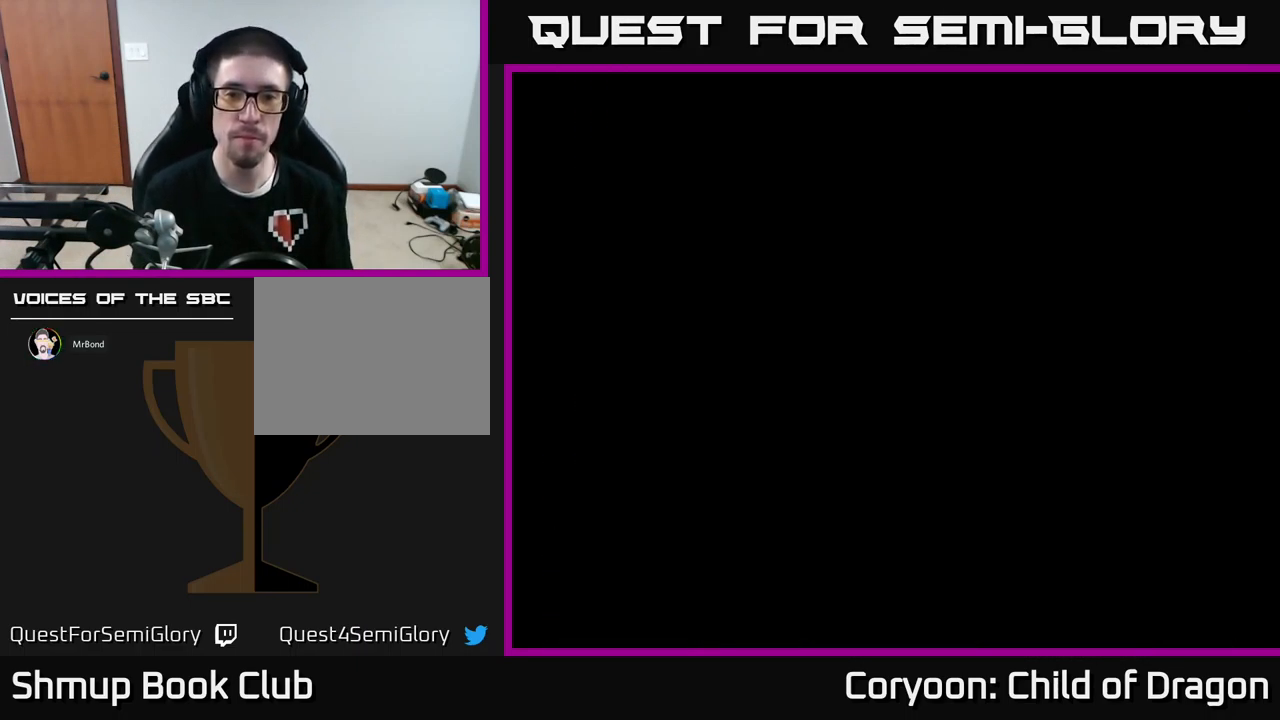
{"buttons": [], "events": []}
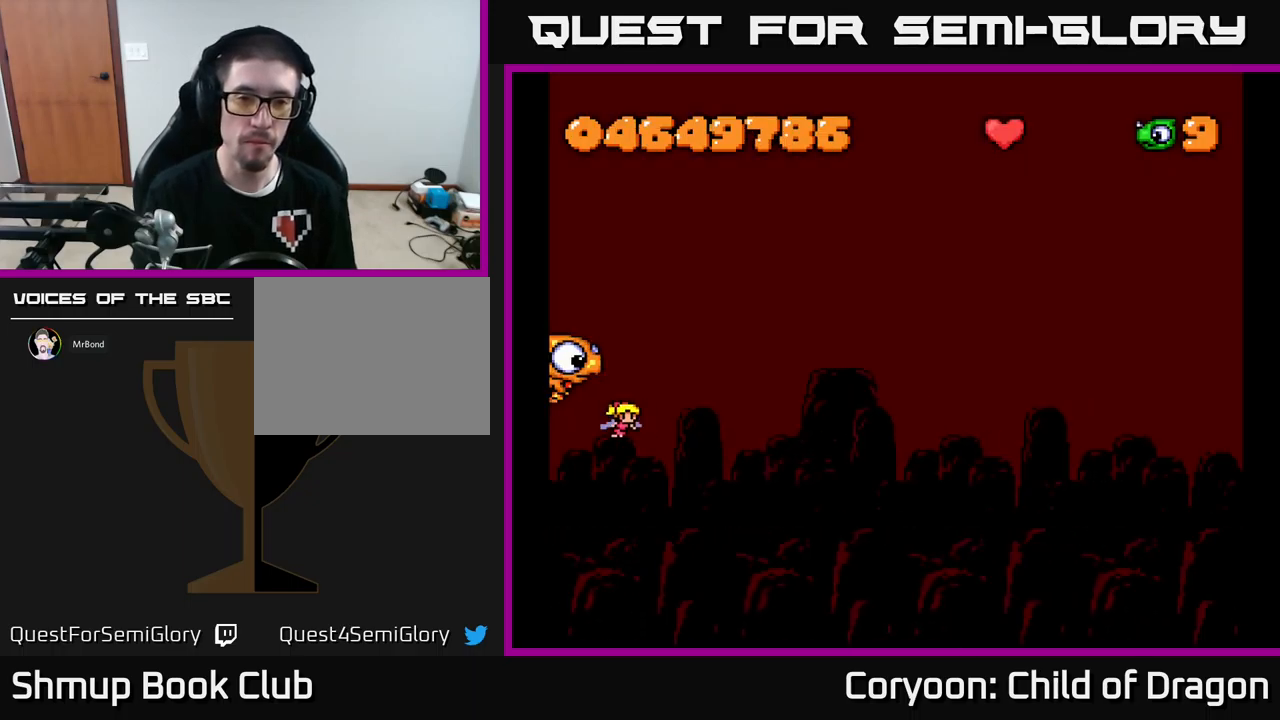
{"buttons": [], "events": []}
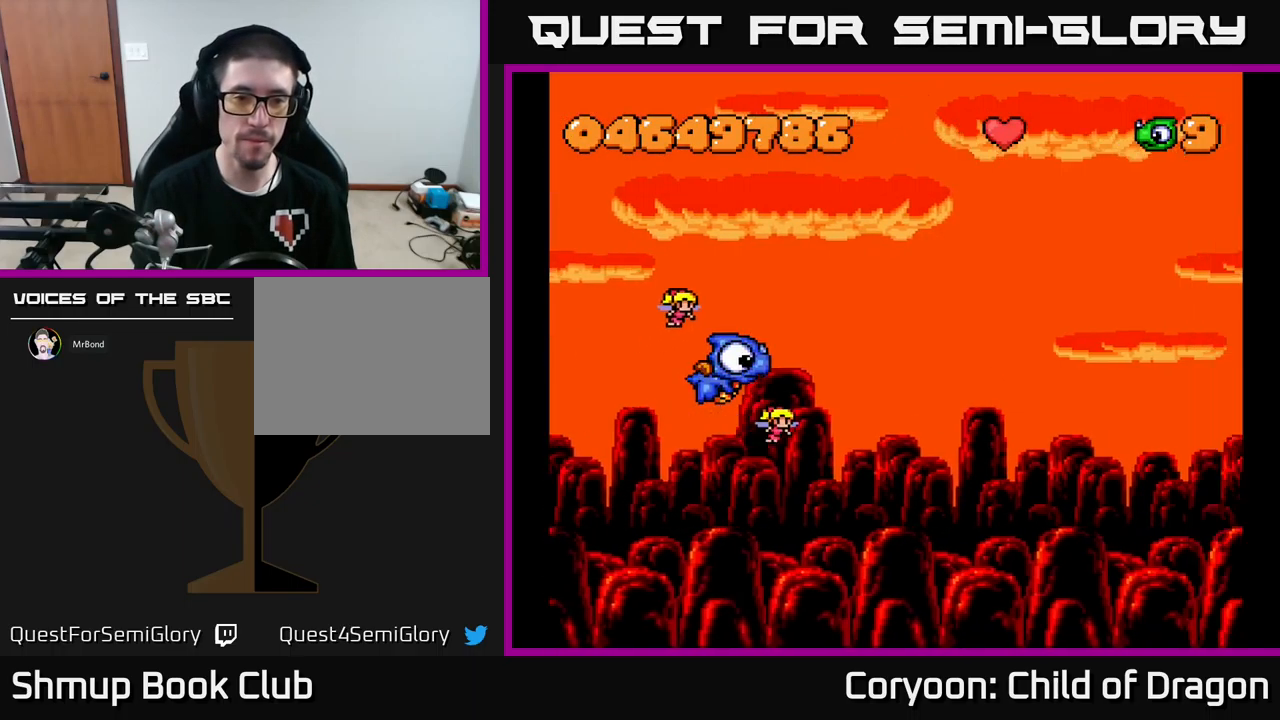
{"buttons": [], "events": []}
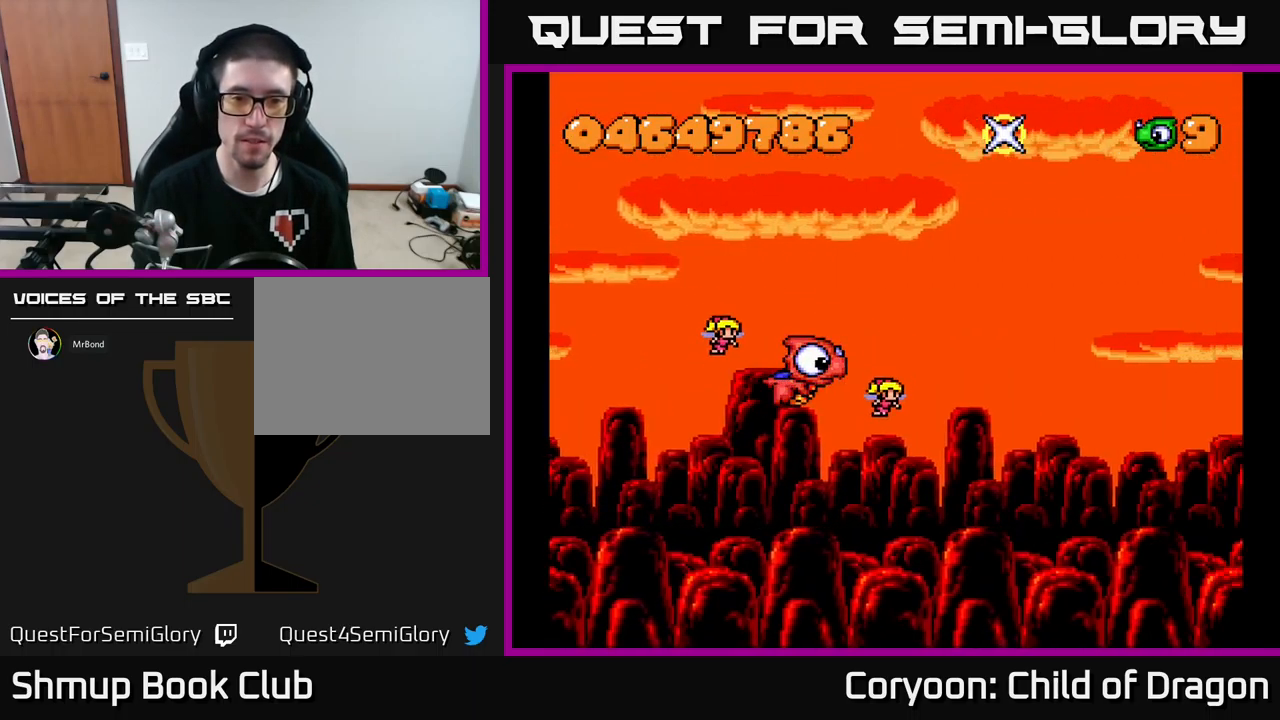
{"buttons": [], "events": []}
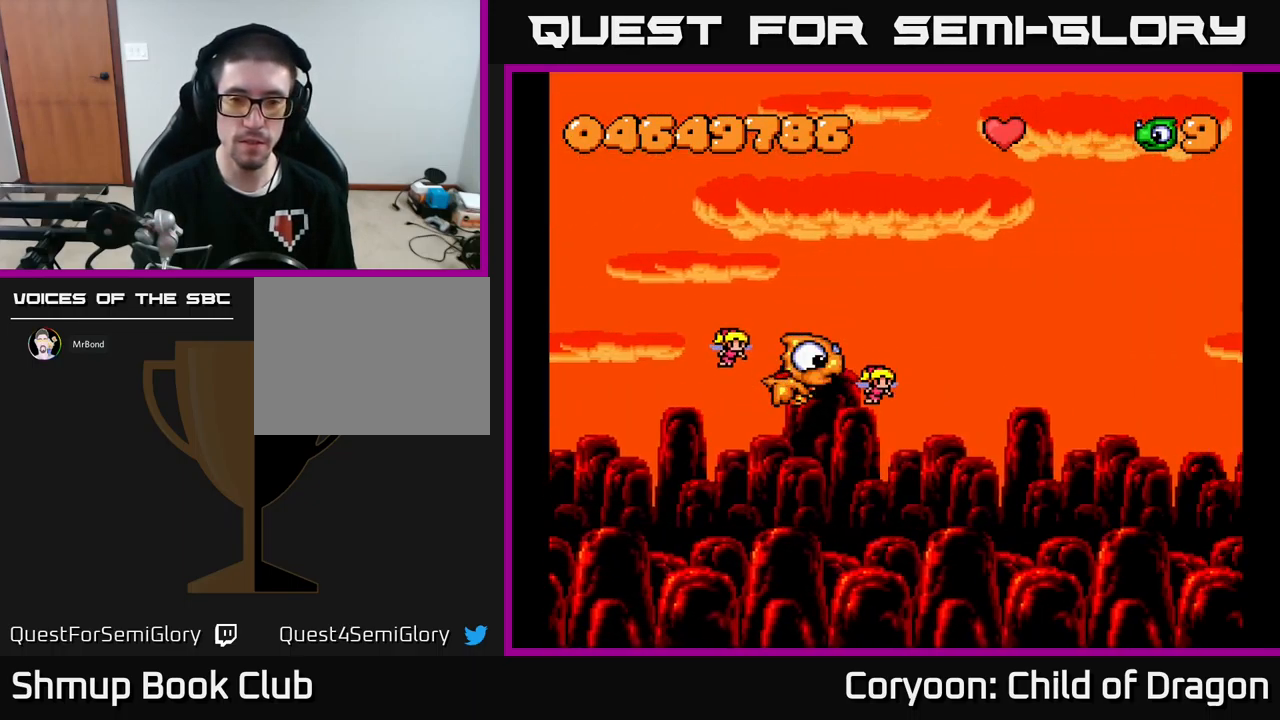
{"buttons": [], "events": []}
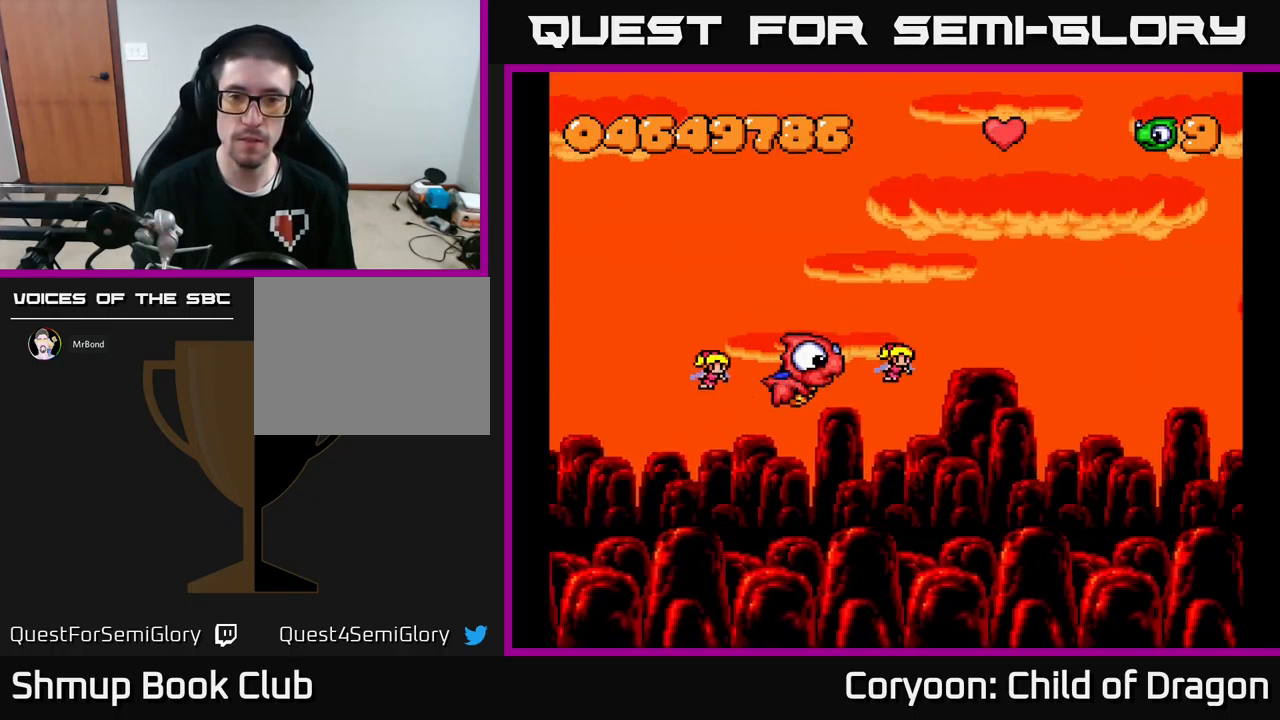
{"buttons": [], "events": []}
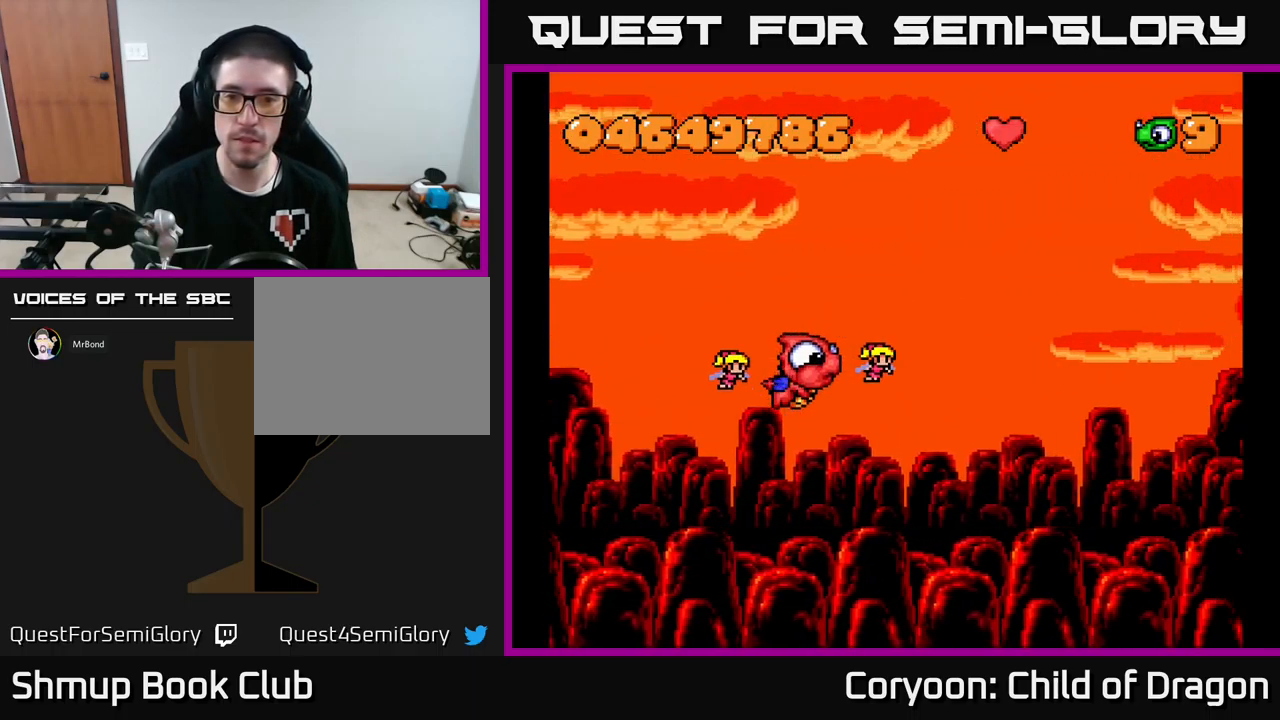
{"buttons": [], "events": []}
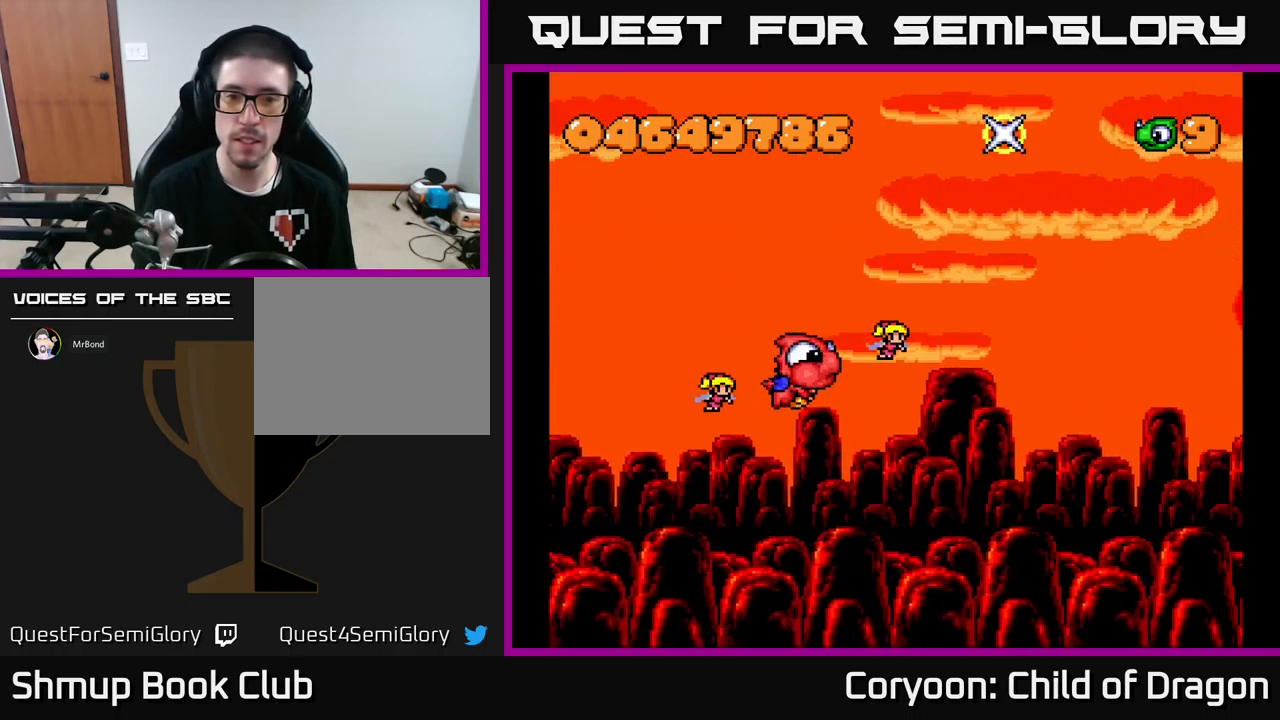
{"buttons": [], "events": []}
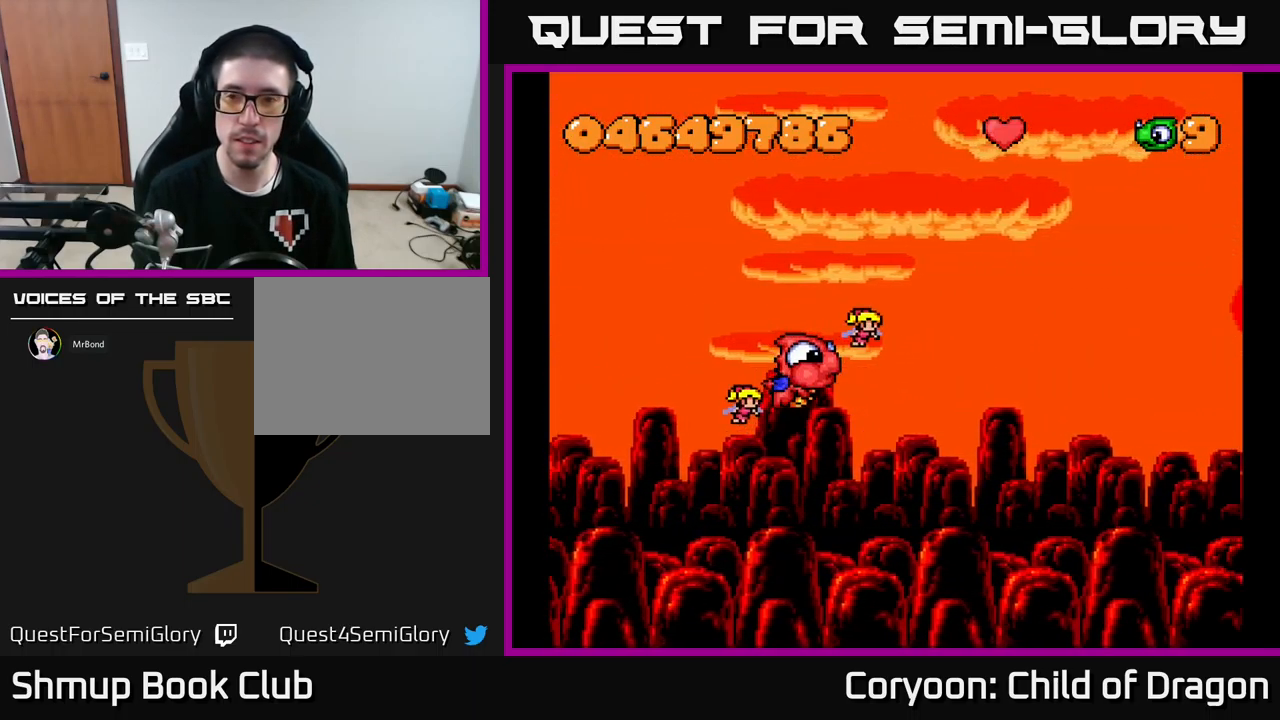
{"buttons": [], "events": [[134, "DPAD_UP", "down"], [284, "DPAD_UP", "up"]]}
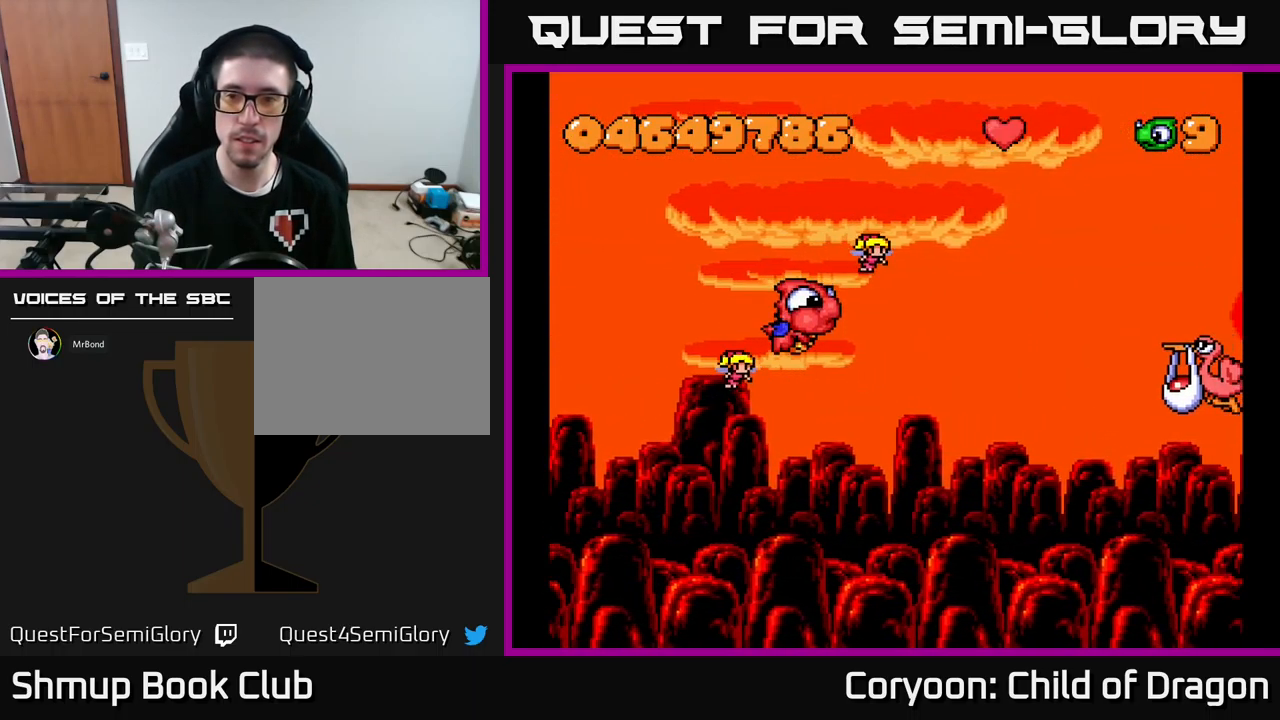
{"buttons": ["DPAD_DOWN"], "events": [[100, "DPAD_DOWN", "down"], [267, "DPAD_DOWN", "up"], [484, "DPAD_DOWN", "down"]]}
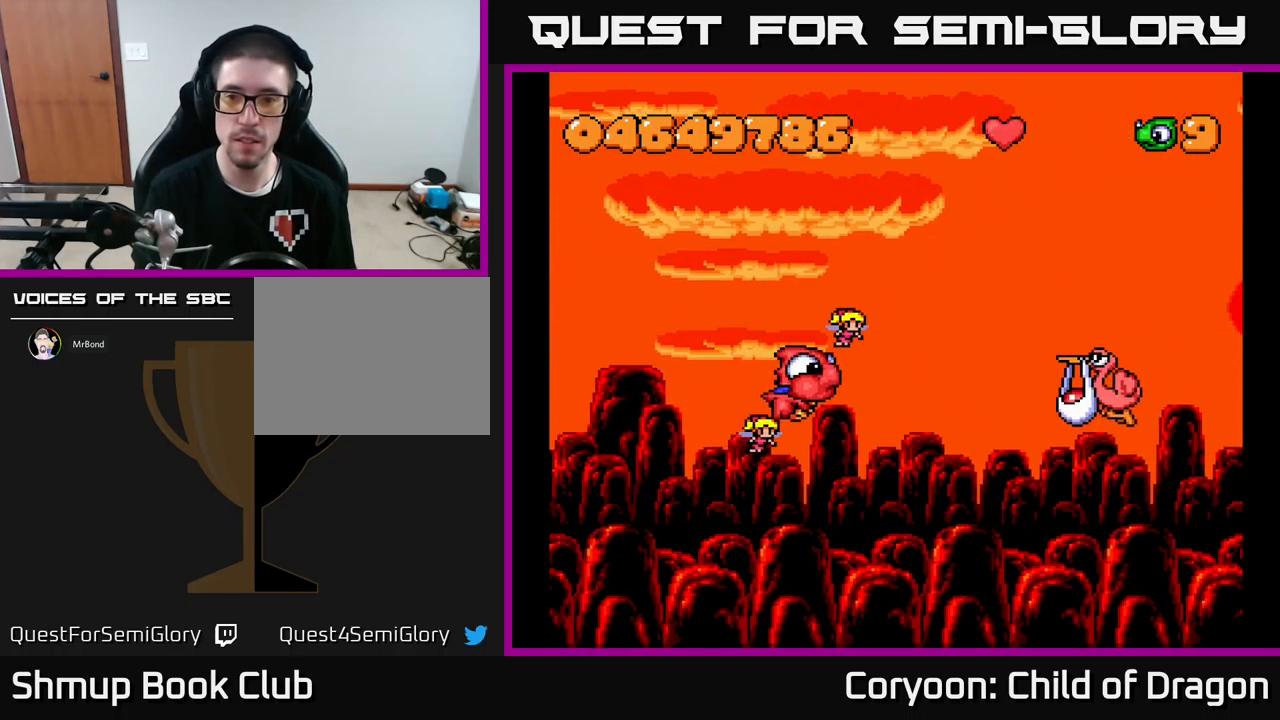
{"buttons": ["X", "DPAD_RIGHT"], "events": [[34, "DPAD_RIGHT", "down"], [67, "DPAD_DOWN", "up"], [117, "X", "down"], [300, "DPAD_UP", "down"], [366, "X", "up"], [383, "DPAD_UP", "up"], [466, "X", "down"]]}
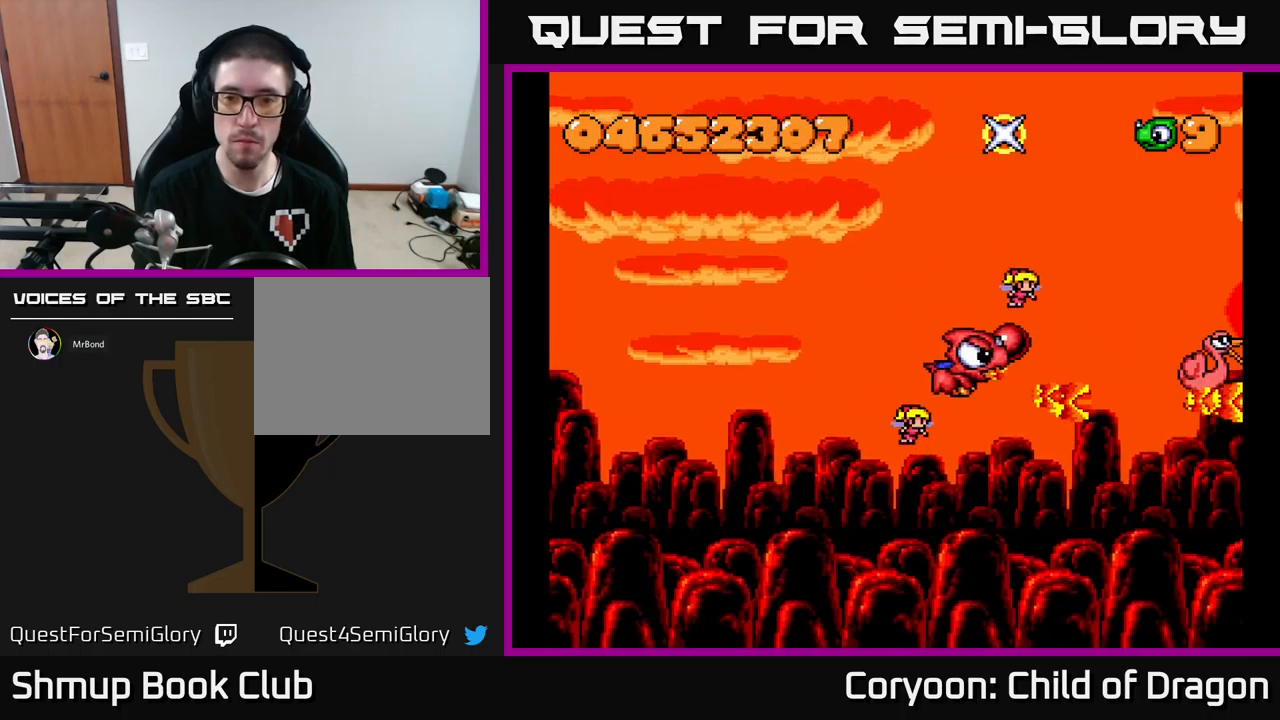
{"buttons": ["X", "DPAD_UP", "DPAD_LEFT"], "events": [[150, "DPAD_UP", "down"], [167, "DPAD_RIGHT", "up"], [234, "DPAD_LEFT", "down"]]}
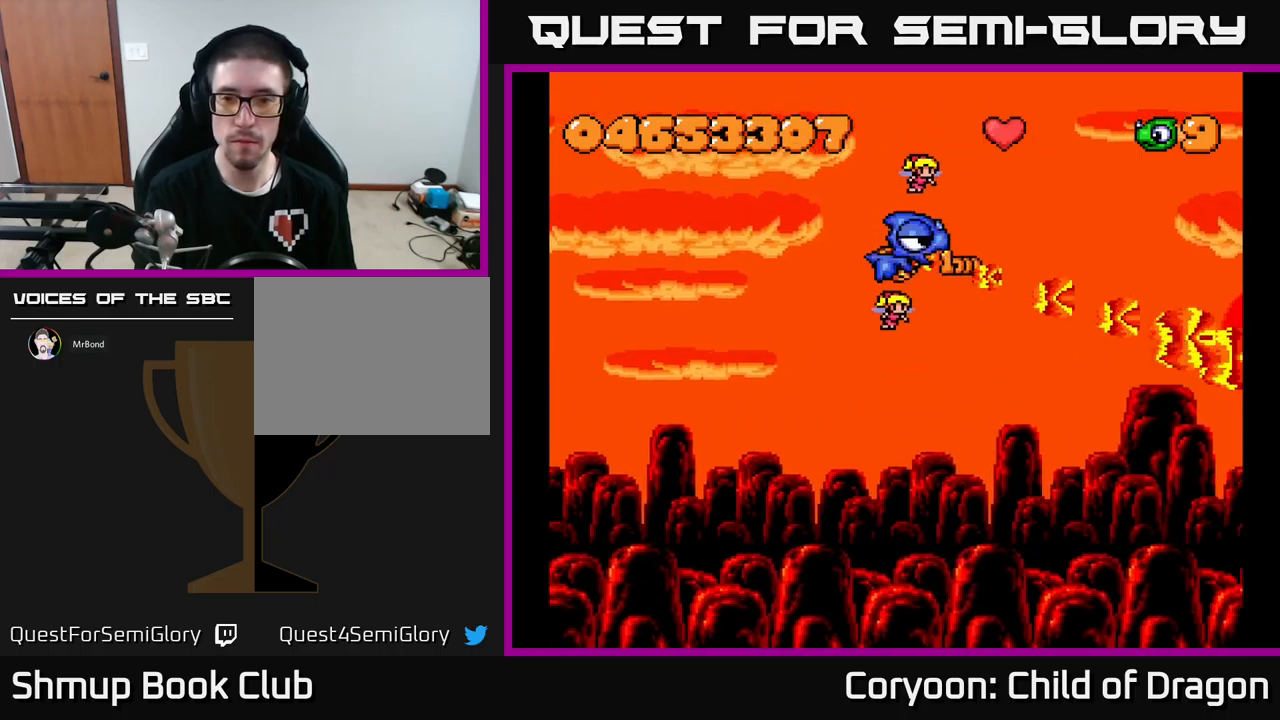
{"buttons": ["DPAD_DOWN"], "events": [[167, "DPAD_UP", "up"], [250, "DPAD_DOWN", "down"], [267, "DPAD_LEFT", "up"], [334, "DPAD_RIGHT", "down"], [350, "X", "up"], [417, "DPAD_RIGHT", "up"]]}
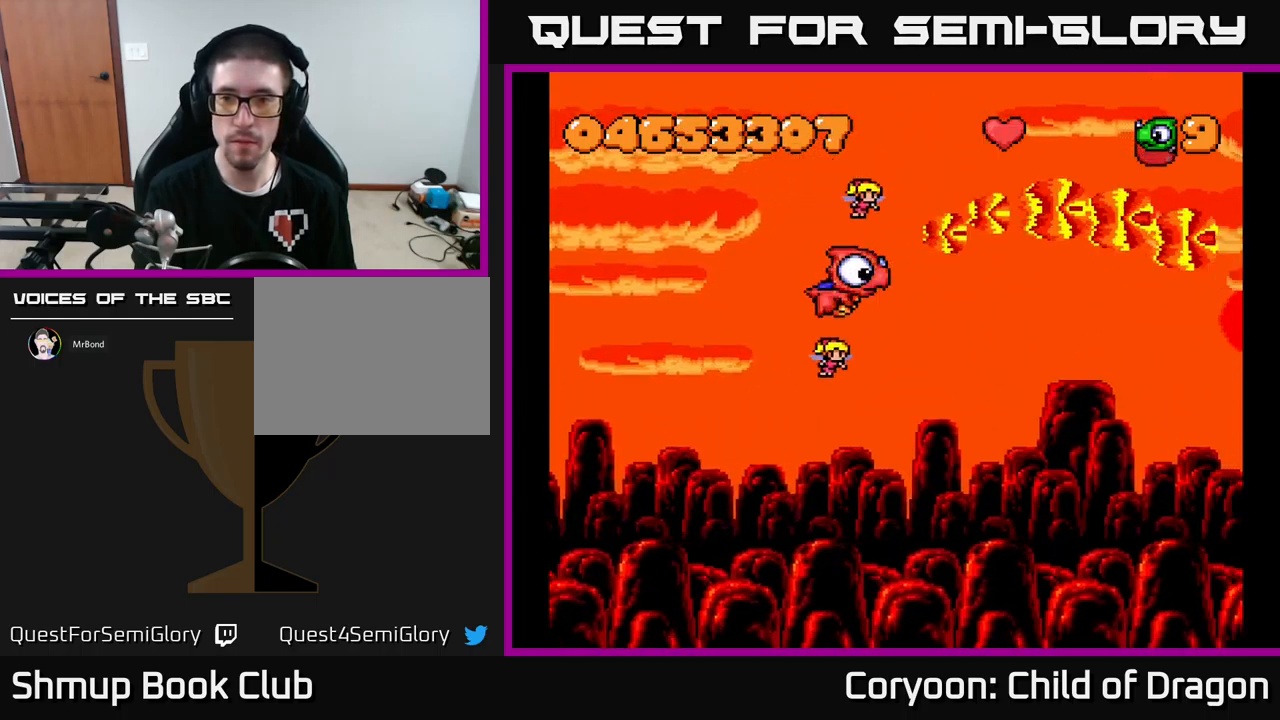
{"buttons": ["X"], "events": [[50, "DPAD_DOWN", "up"], [100, "DPAD_UP", "down"], [100, "X", "down"], [134, "DPAD_RIGHT", "down"], [267, "DPAD_UP", "up"], [467, "DPAD_RIGHT", "up"]]}
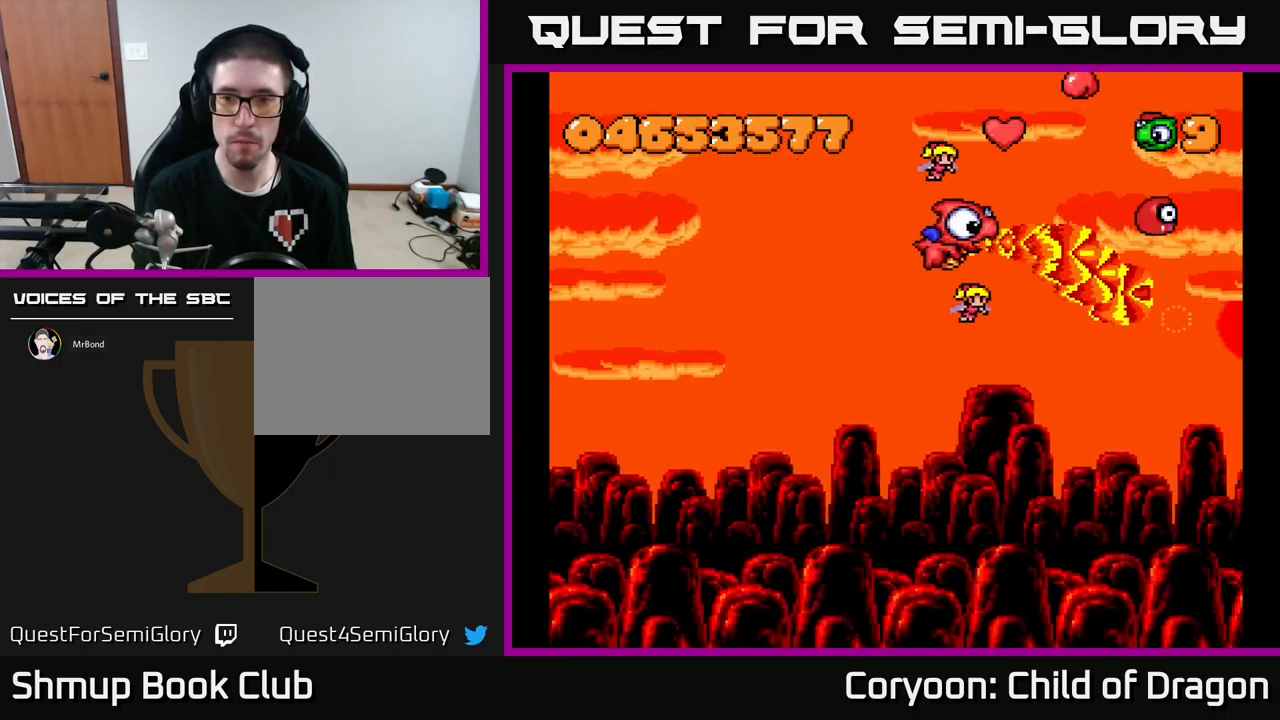
{"buttons": ["X"], "events": []}
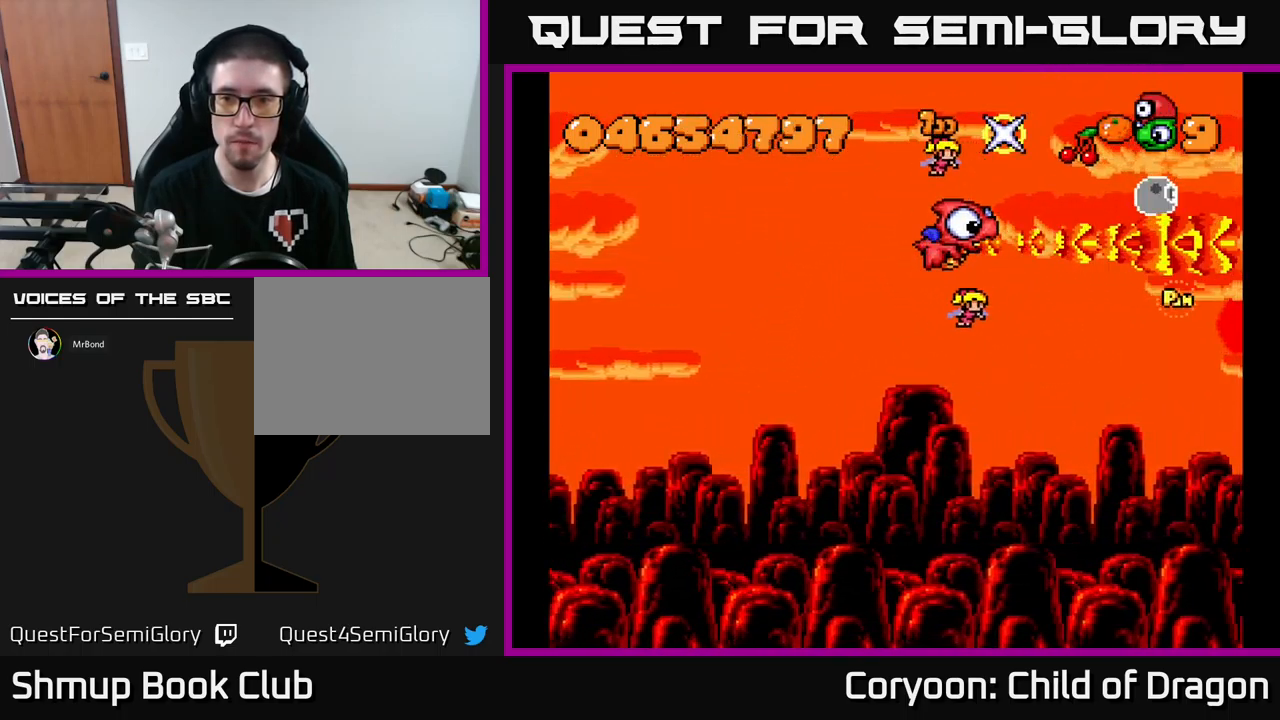
{"buttons": ["X"], "events": []}
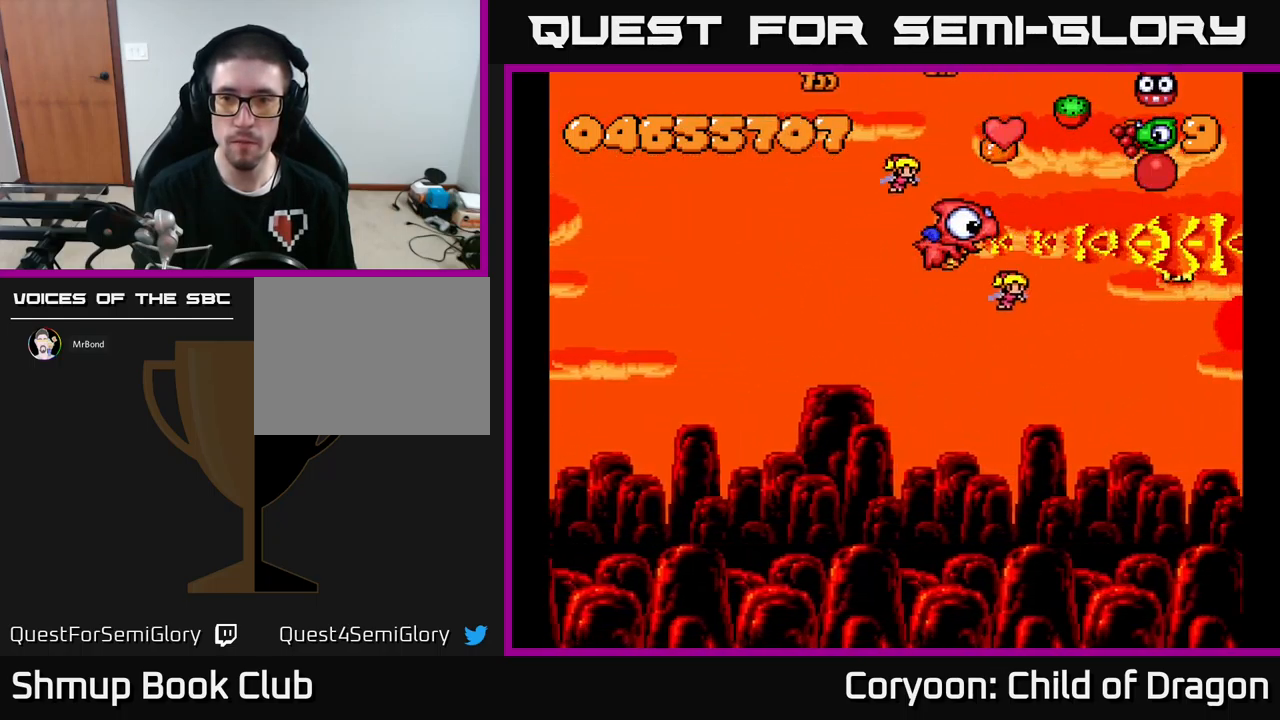
{"buttons": ["X"], "events": []}
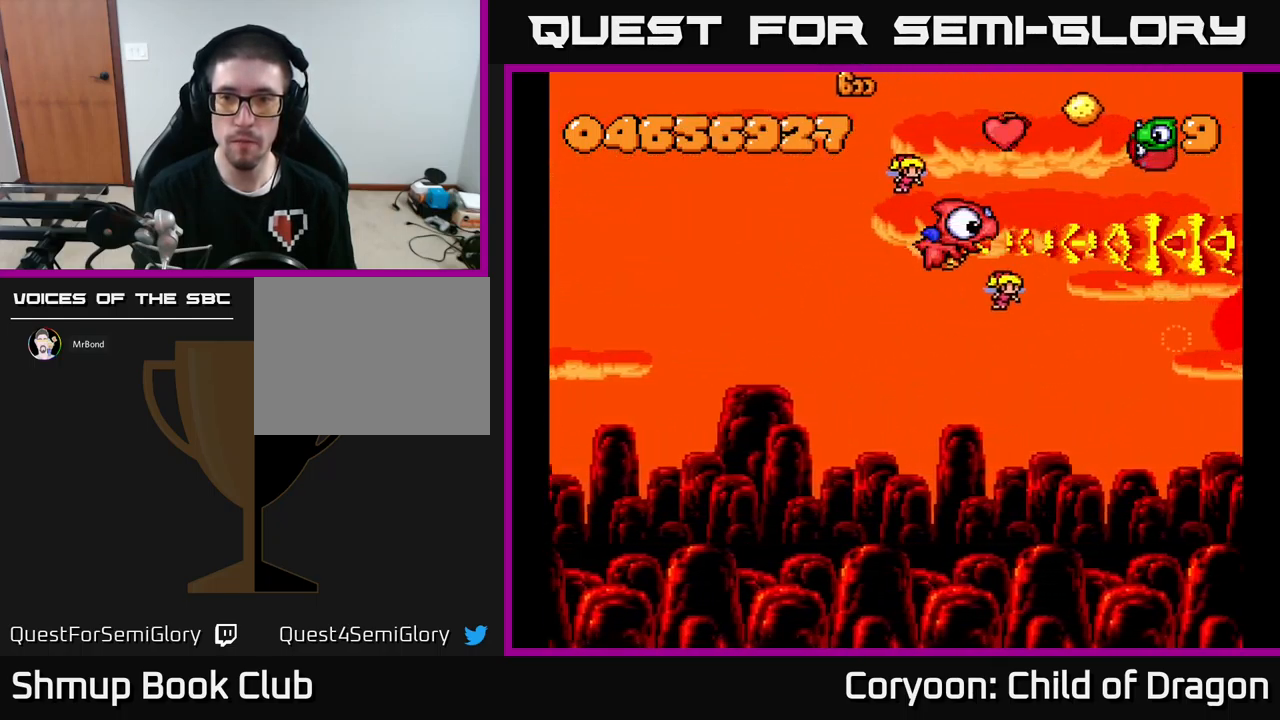
{"buttons": ["X"], "events": []}
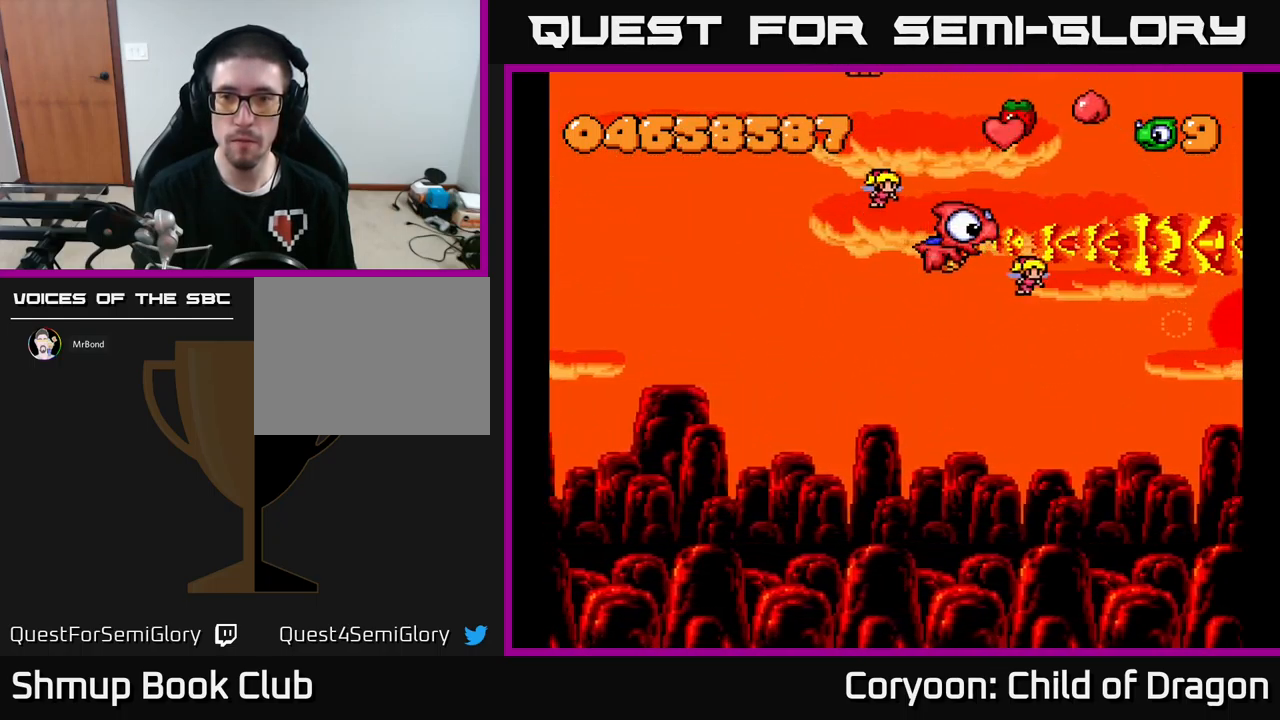
{"buttons": ["X", "DPAD_LEFT"], "events": [[500, "DPAD_LEFT", "down"]]}
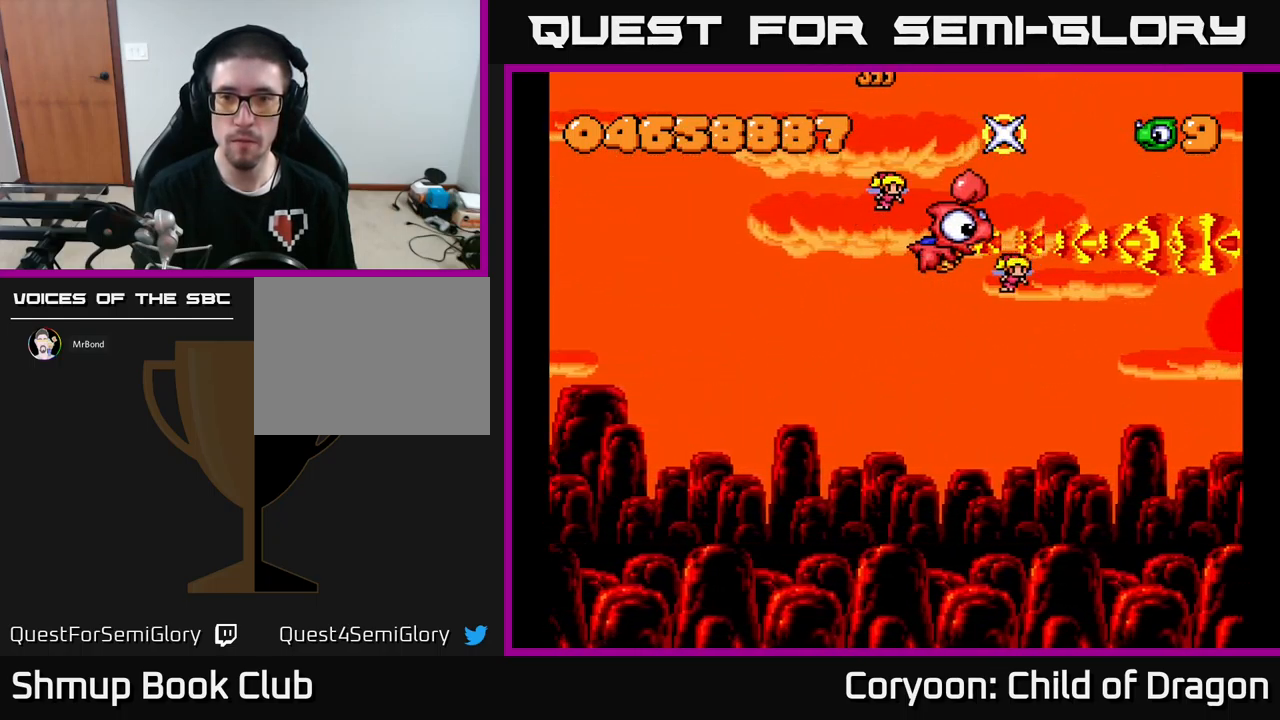
{"buttons": ["DPAD_LEFT"], "events": [[17, "DPAD_DOWN", "down"], [67, "DPAD_LEFT", "up"], [284, "X", "up"], [300, "DPAD_LEFT", "down"], [384, "DPAD_DOWN", "up"]]}
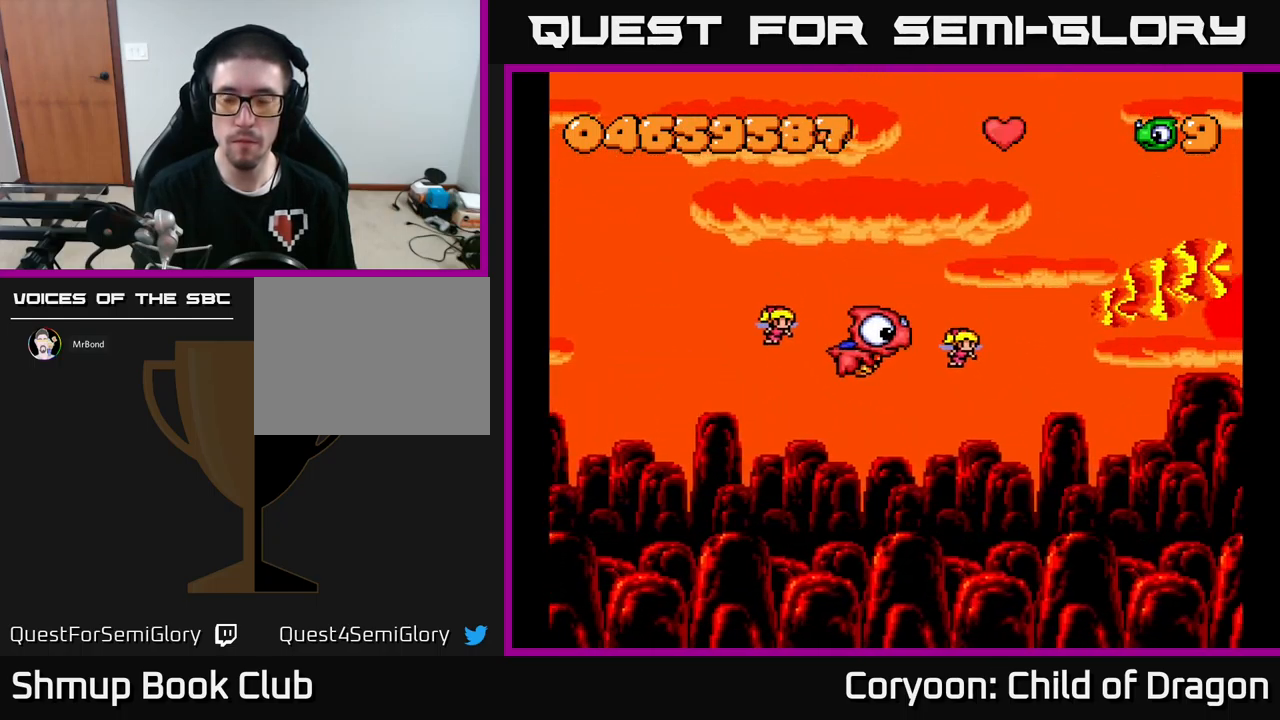
{"buttons": [], "events": [[67, "DPAD_DOWN", "down"], [67, "DPAD_LEFT", "up"], [184, "DPAD_DOWN", "up"]]}
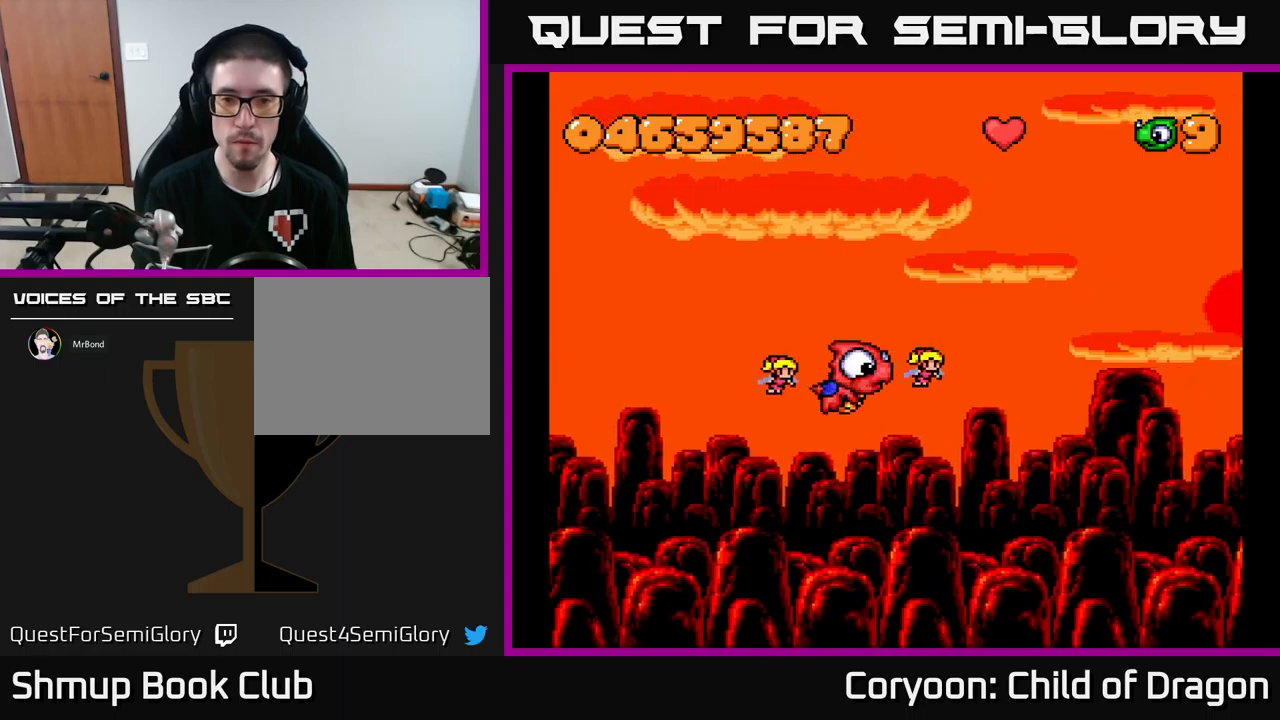
{"buttons": [], "events": []}
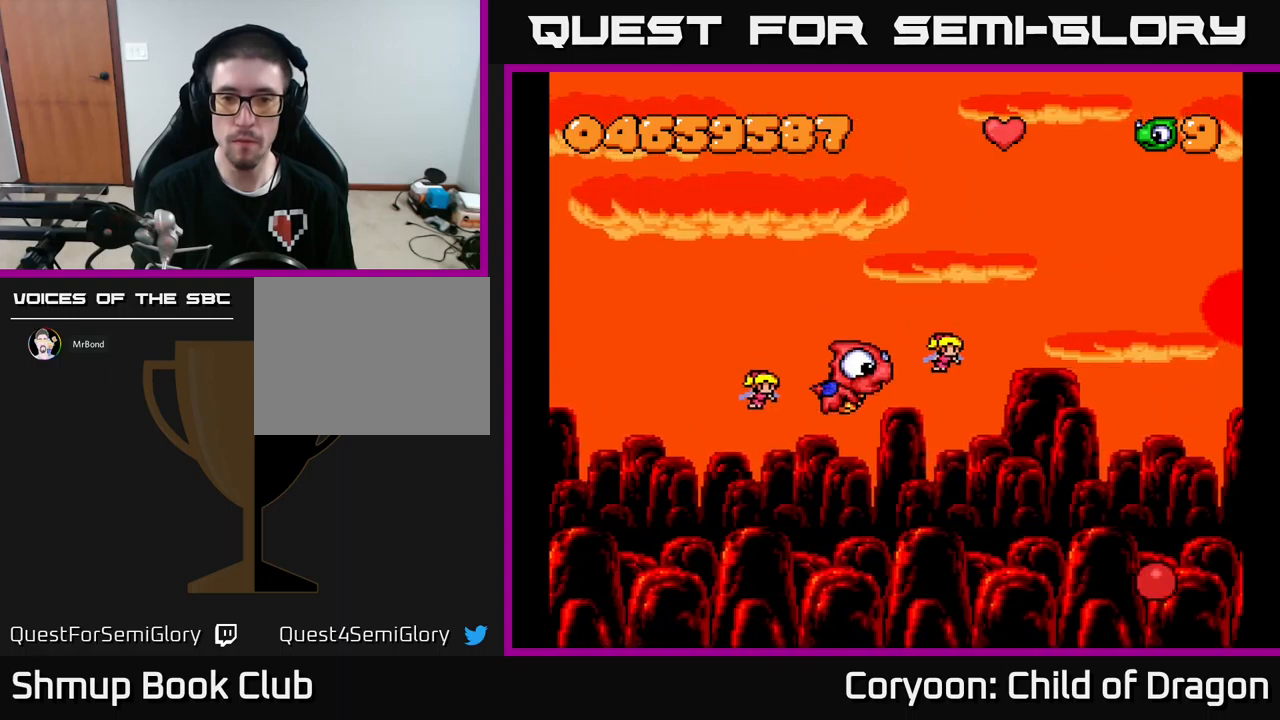
{"buttons": [], "events": []}
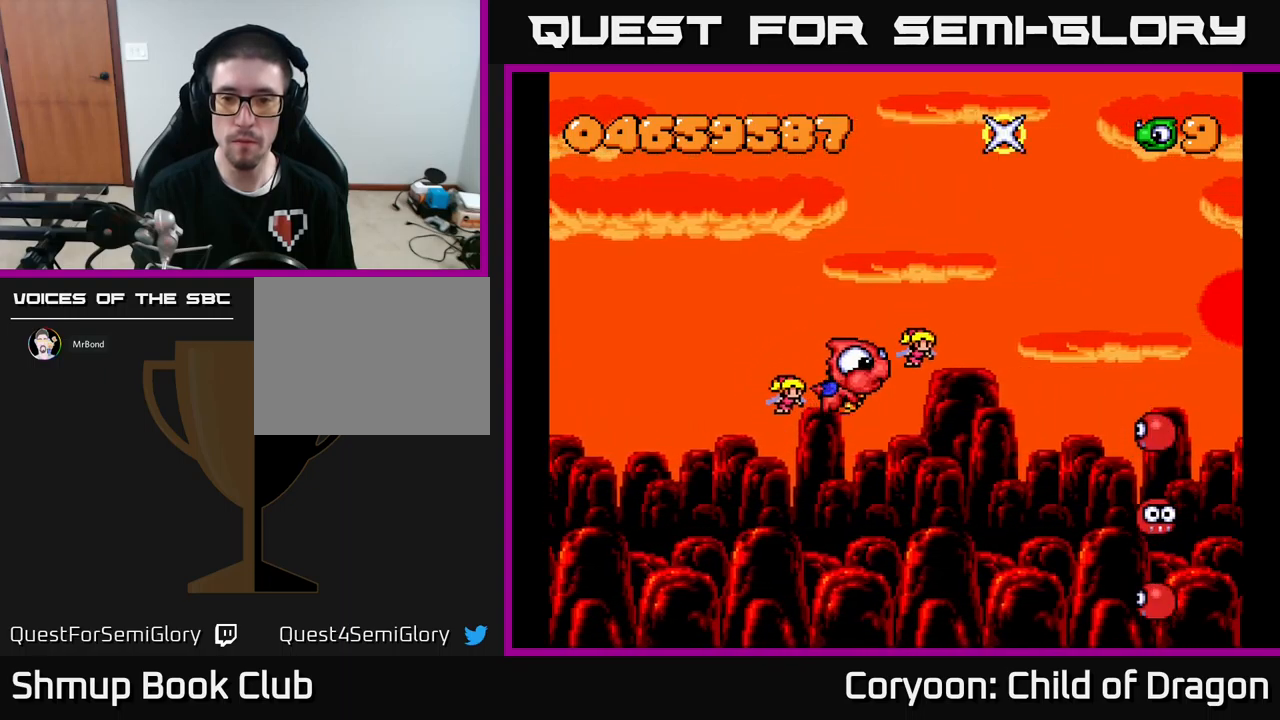
{"buttons": [], "events": []}
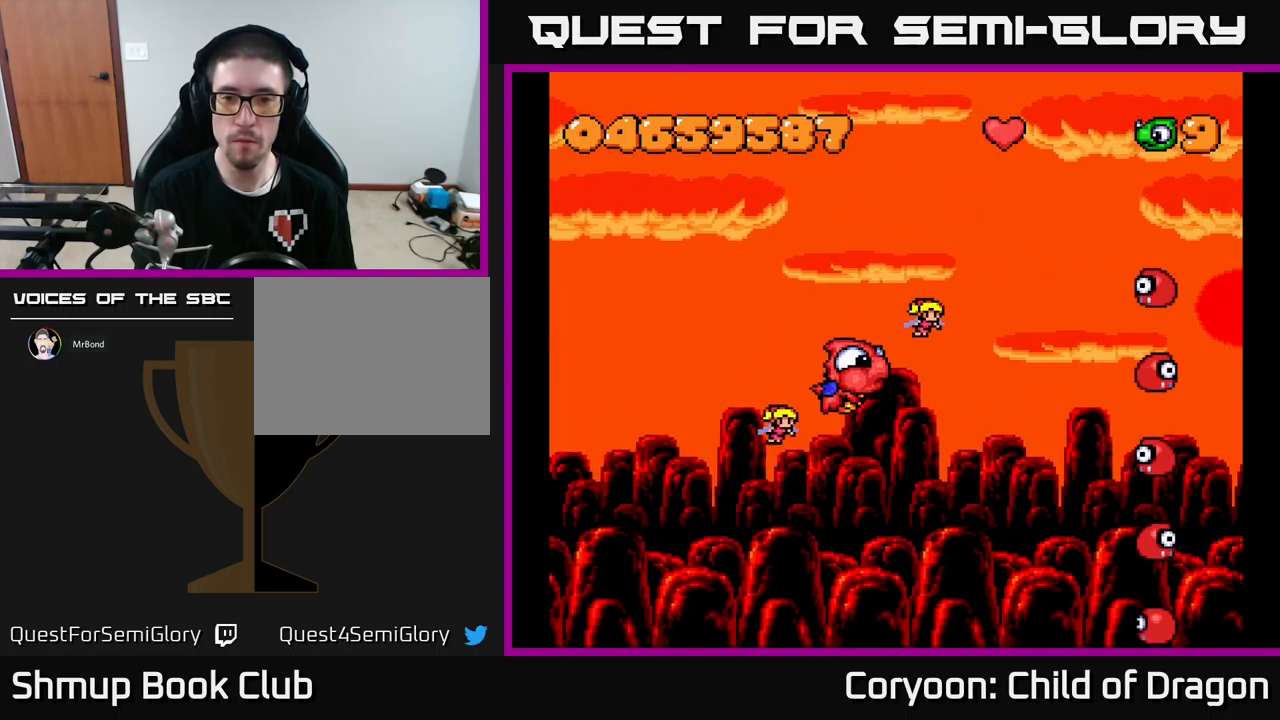
{"buttons": ["DPAD_UP", "DPAD_LEFT"], "events": [[33, "DPAD_UP", "down"], [233, "DPAD_UP", "up"], [417, "DPAD_UP", "down"], [500, "DPAD_LEFT", "down"]]}
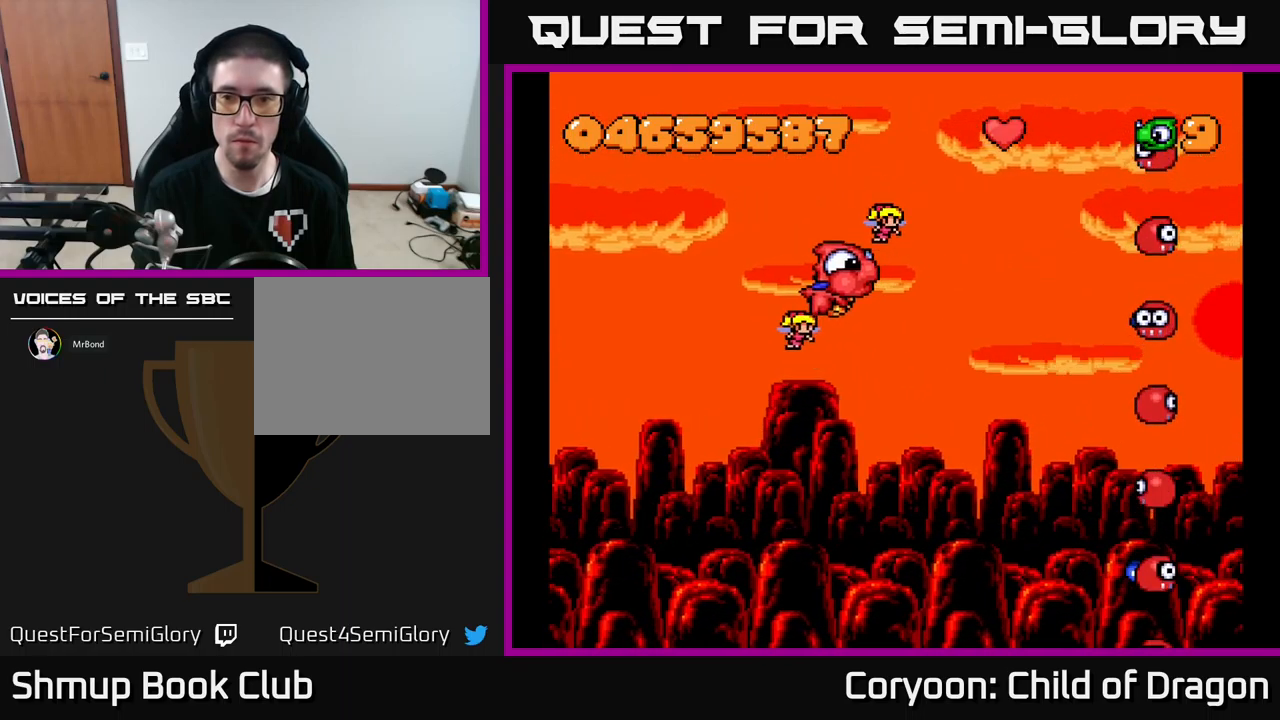
{"buttons": ["X"], "events": [[117, "DPAD_LEFT", "up"], [250, "X", "down"], [267, "DPAD_UP", "up"], [283, "DPAD_RIGHT", "down"], [333, "DPAD_DOWN", "down"], [350, "DPAD_RIGHT", "up"], [483, "DPAD_DOWN", "up"]]}
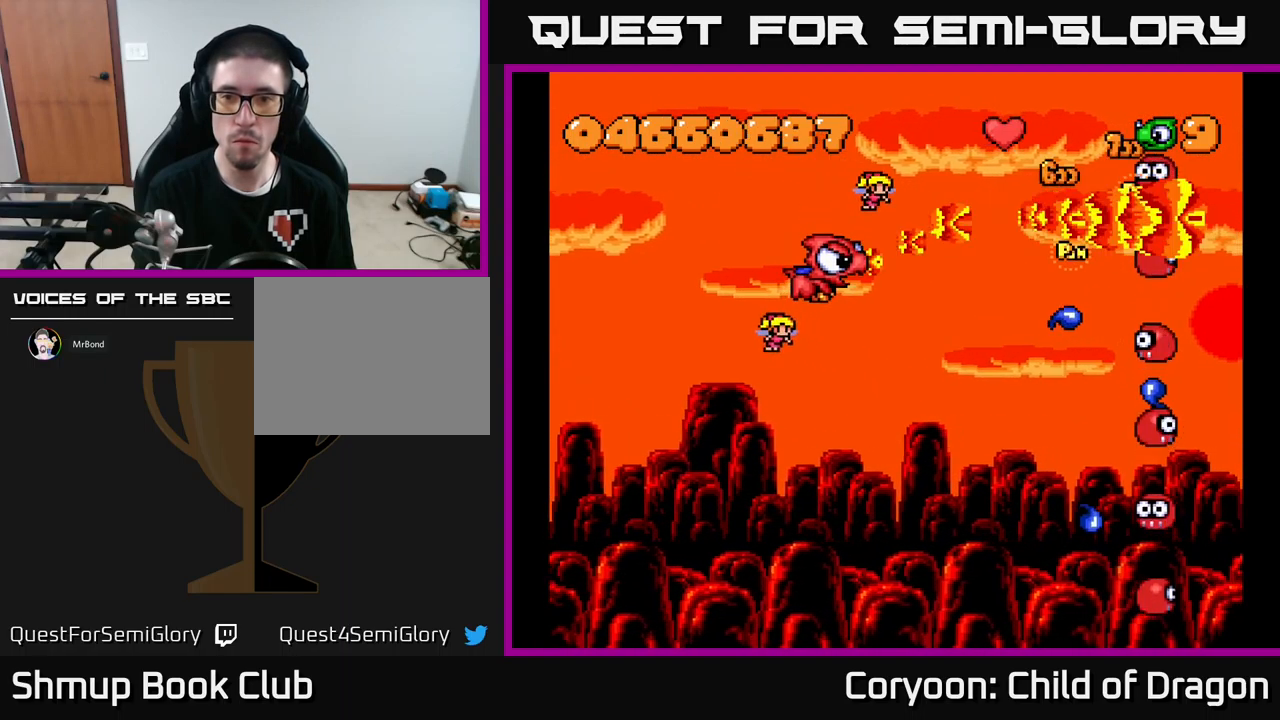
{"buttons": ["X"], "events": [[33, "DPAD_LEFT", "down"], [33, "DPAD_UP", "down"], [117, "DPAD_LEFT", "up"], [150, "DPAD_RIGHT", "down"], [150, "DPAD_UP", "up"], [250, "DPAD_RIGHT", "up"], [300, "DPAD_LEFT", "down"], [367, "DPAD_LEFT", "up"]]}
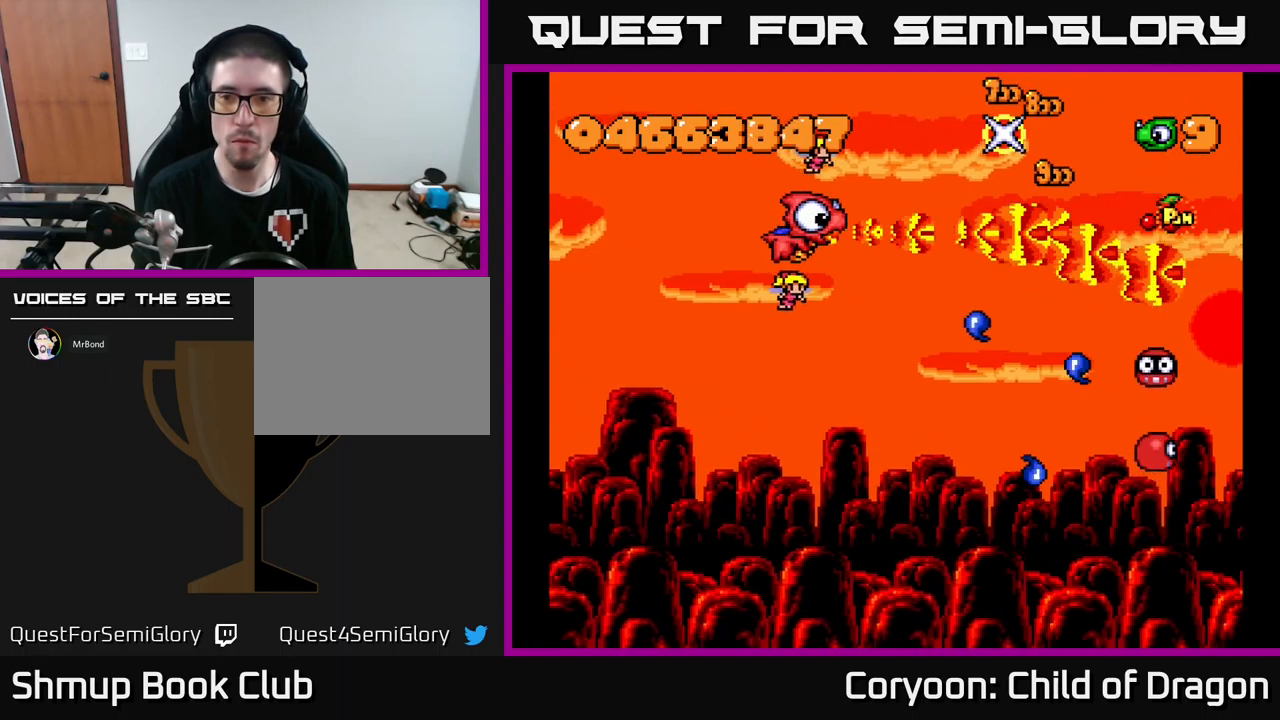
{"buttons": ["X", "DPAD_RIGHT"], "events": [[300, "DPAD_RIGHT", "down"]]}